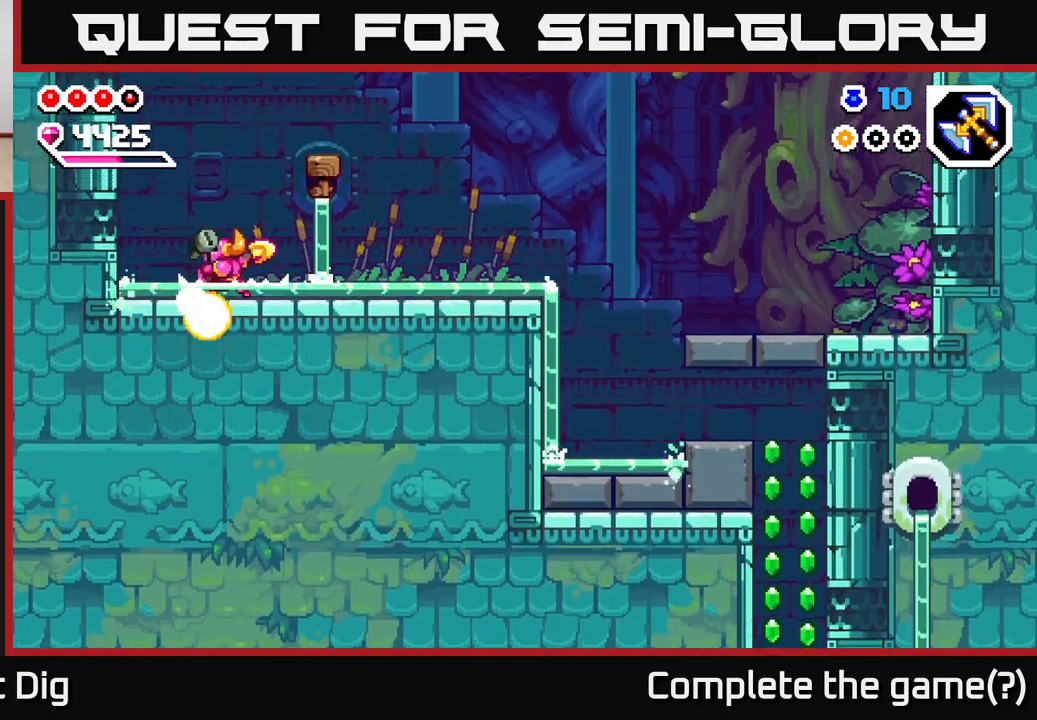
Gameplay with a controller (Xbox layout); each line is a JSON object with the inputs held at the frame after it. "events" lists button and stick changes between this image and that frame as [ms after this image, input, new state], when the widget could be followed in between.
{"buttons": [], "left_stick": "left", "right_stick": "center", "events": [[117, "A", "down"], [350, "A", "up"]]}
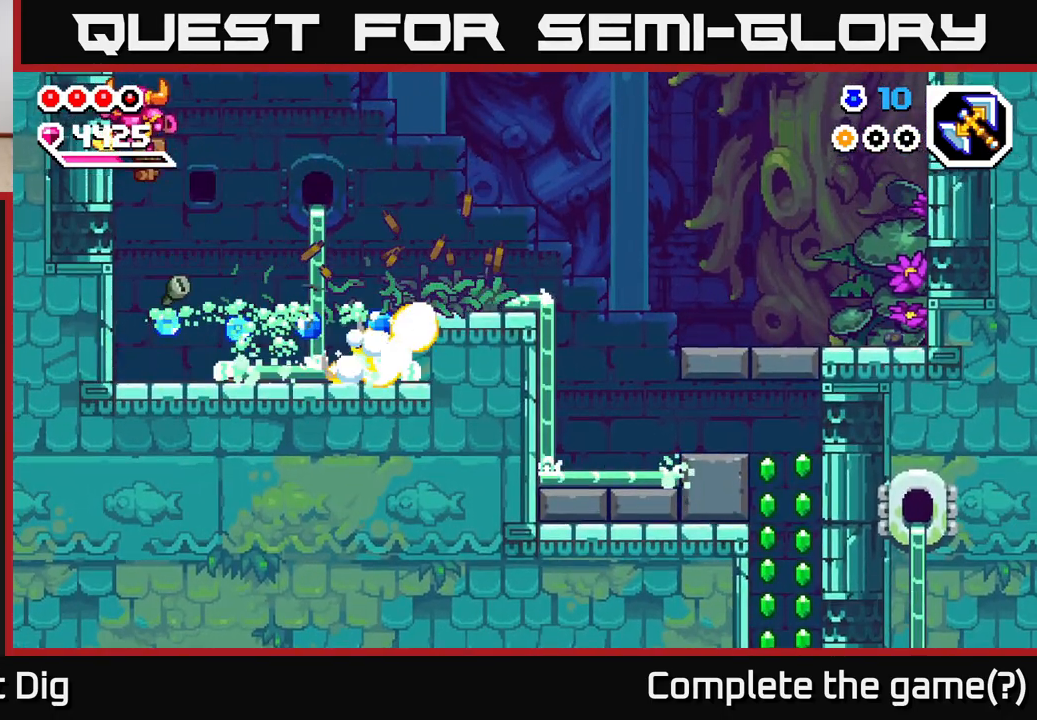
{"buttons": [], "left_stick": "left", "right_stick": "center", "events": [[233, "left_stick", "center"], [500, "left_stick", "left"]]}
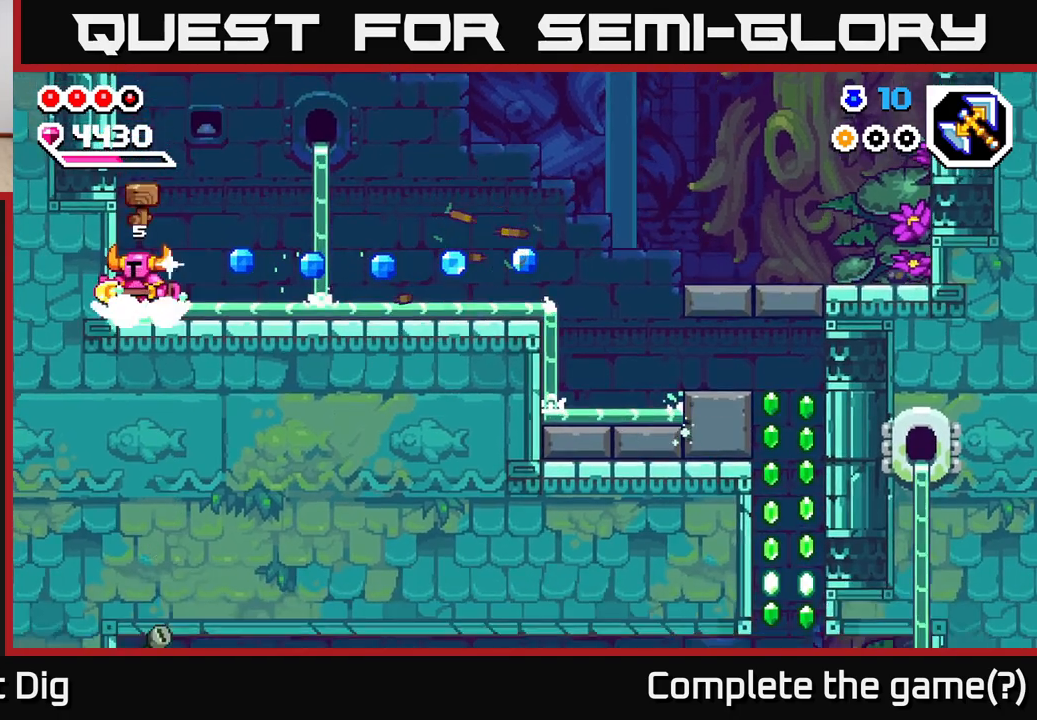
{"buttons": [], "left_stick": "center", "right_stick": "center", "events": [[450, "left_stick", "center"]]}
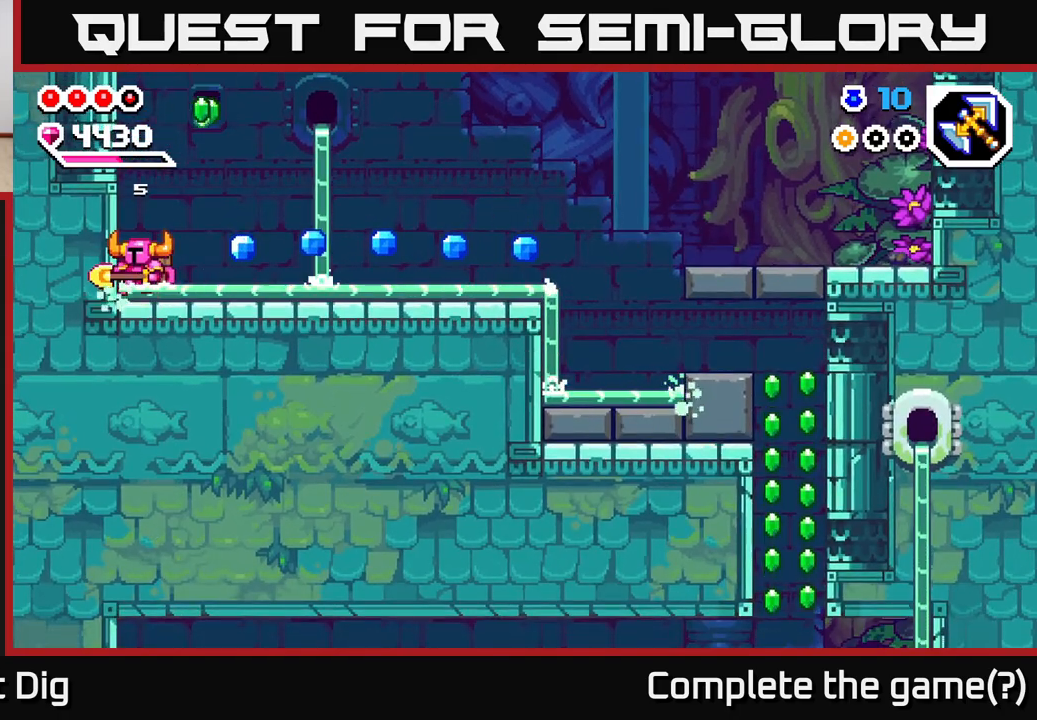
{"buttons": [], "left_stick": "right", "right_stick": "center", "events": [[133, "left_stick", "right"], [383, "left_stick", "center"], [433, "left_stick", "right"]]}
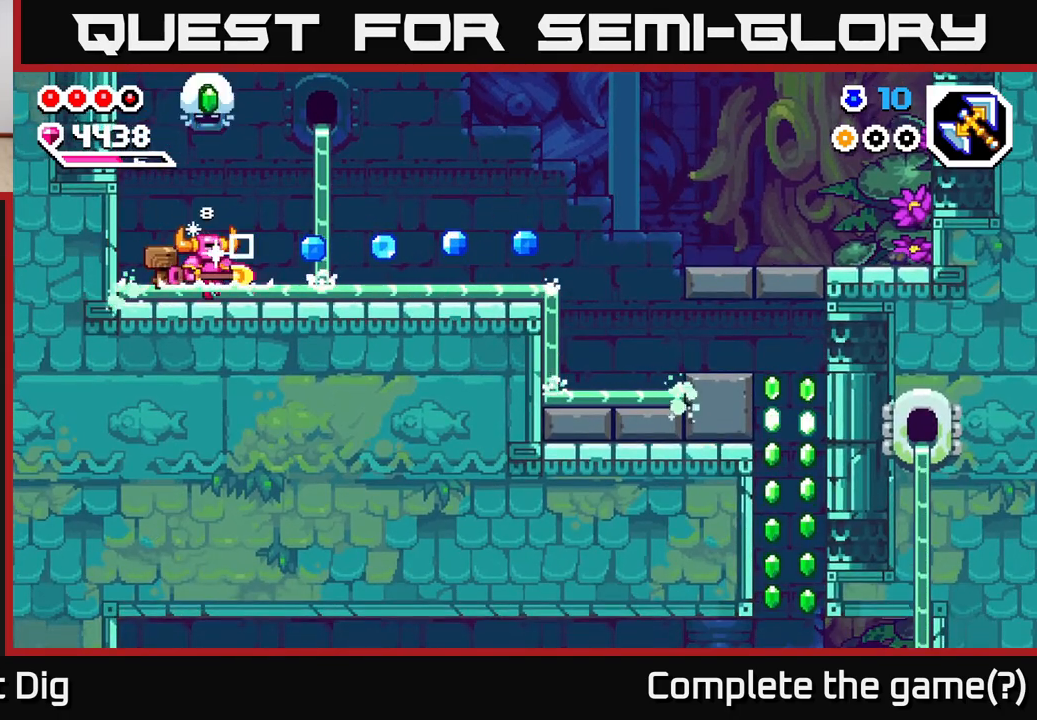
{"buttons": [], "left_stick": "right", "right_stick": "center", "events": []}
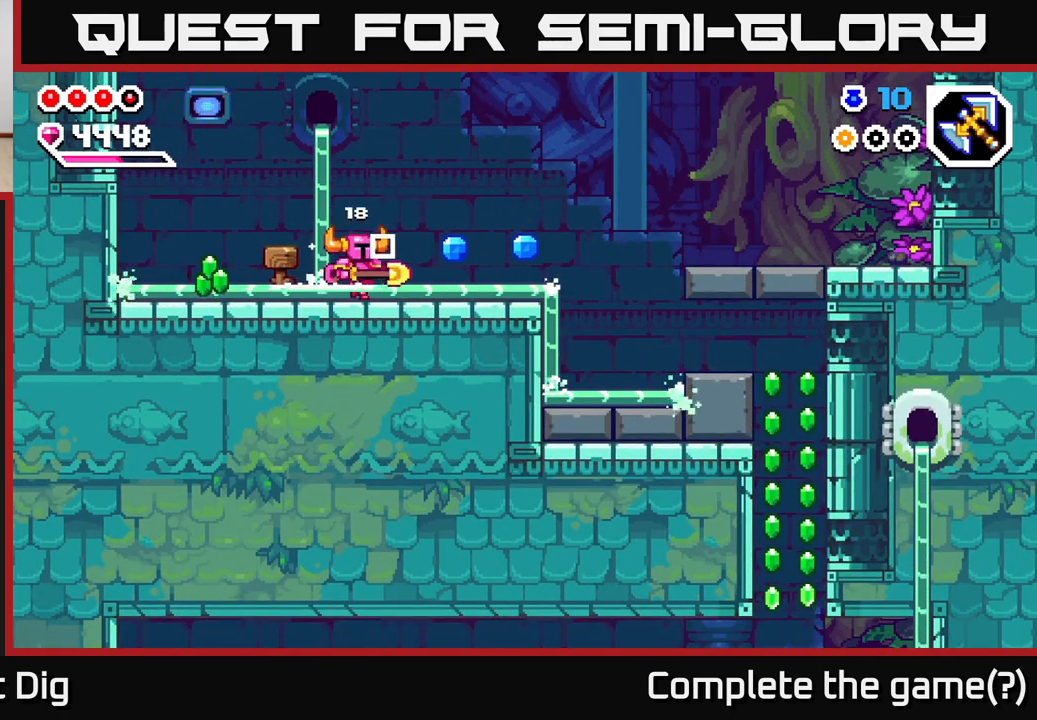
{"buttons": ["A"], "left_stick": "left", "right_stick": "center", "events": [[400, "A", "down"], [400, "left_stick", "left"]]}
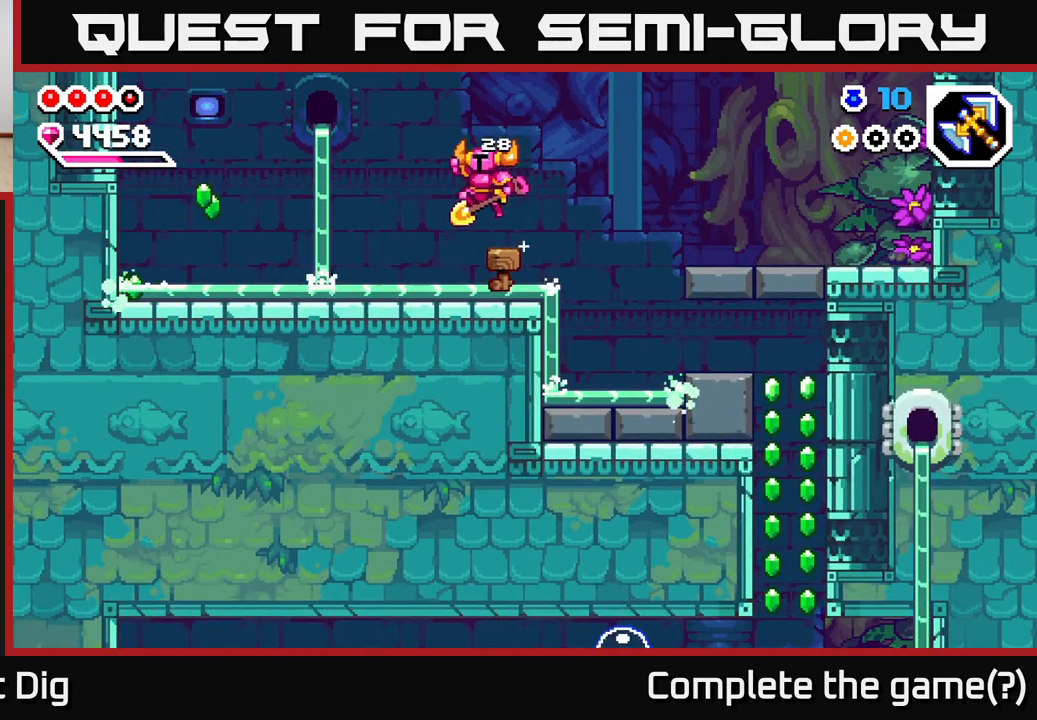
{"buttons": [], "left_stick": "left", "right_stick": "center", "events": [[67, "A", "up"]]}
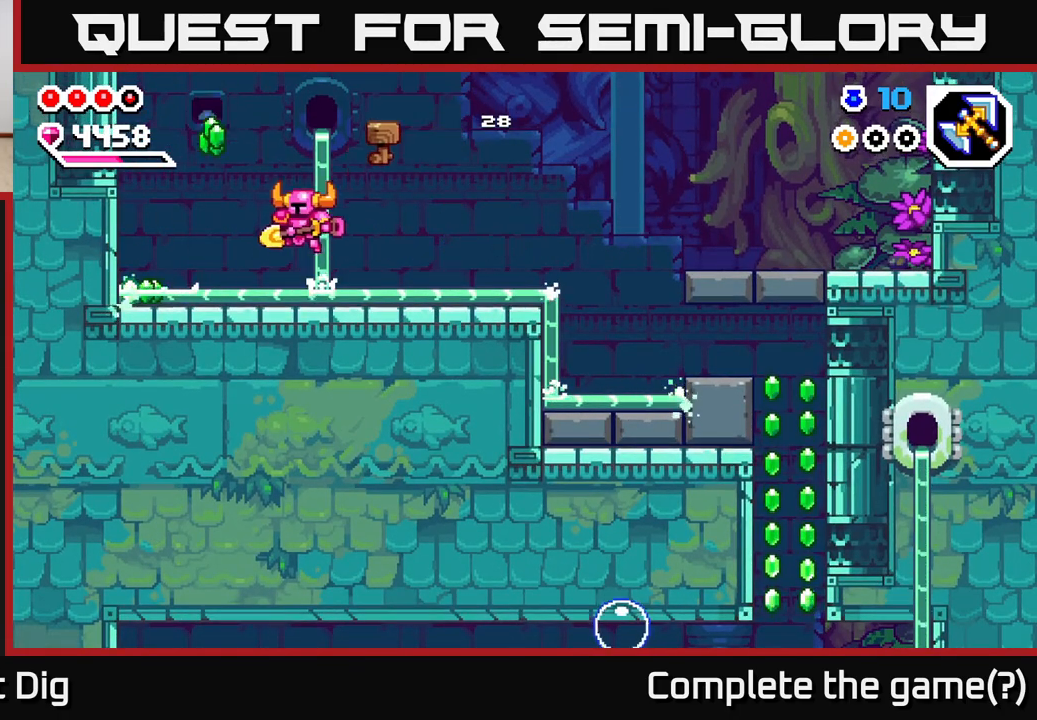
{"buttons": [], "left_stick": "right", "right_stick": "center", "events": [[500, "left_stick", "right"]]}
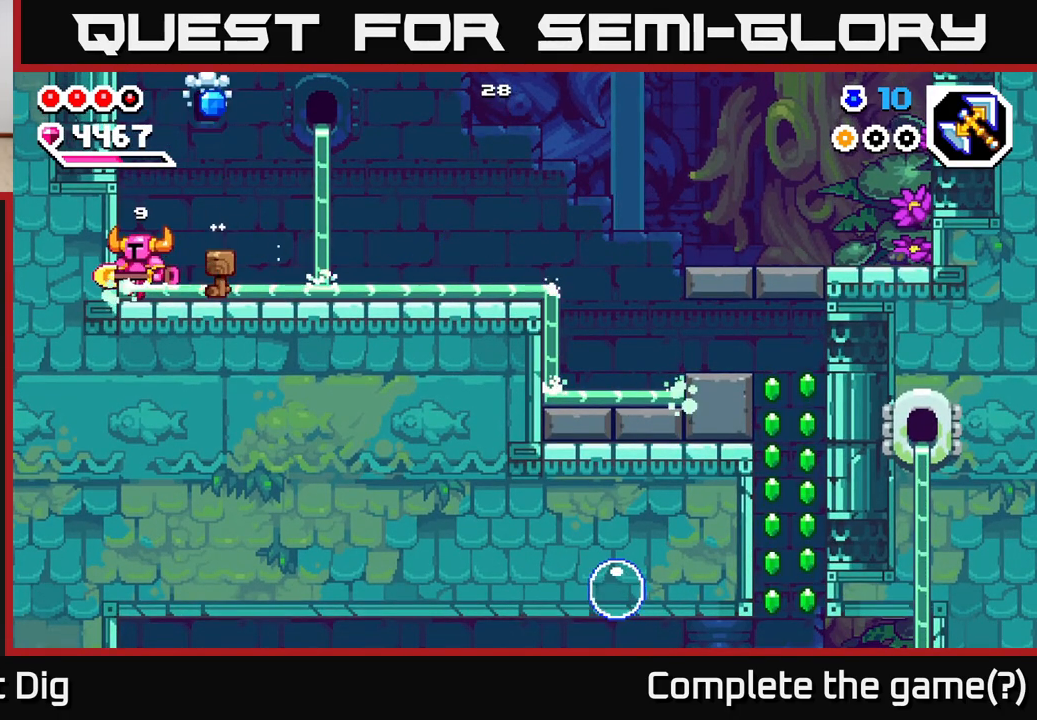
{"buttons": [], "left_stick": "right", "right_stick": "center", "events": [[100, "A", "down"], [200, "A", "up"]]}
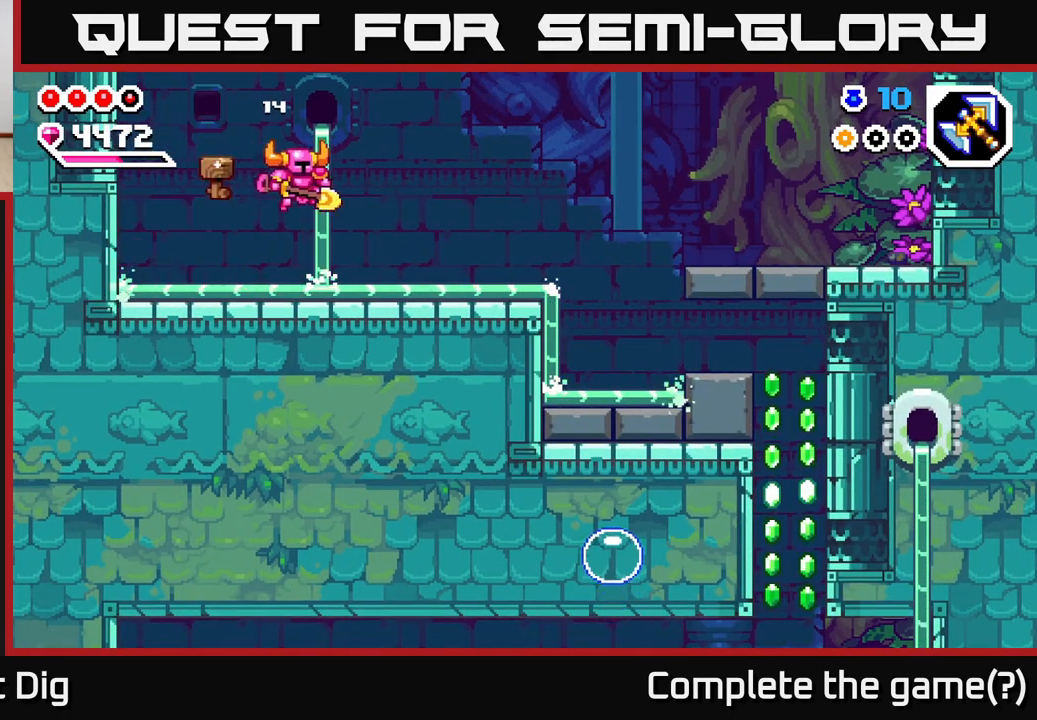
{"buttons": [], "left_stick": "right", "right_stick": "center", "events": [[200, "A", "down"], [500, "A", "up"]]}
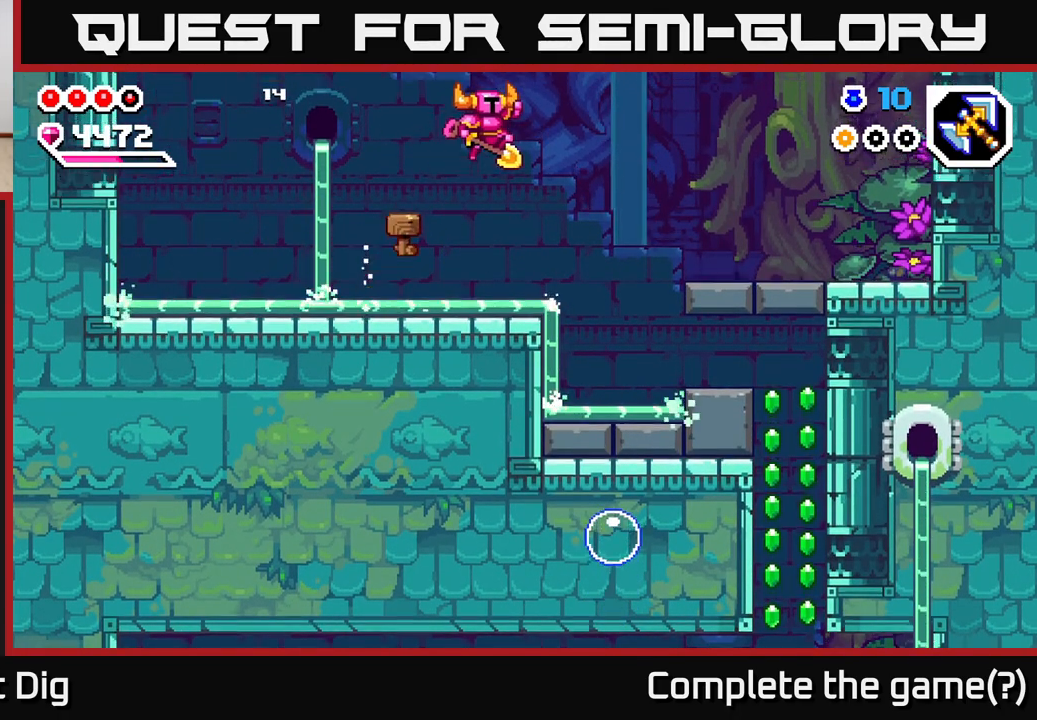
{"buttons": [], "left_stick": "center", "right_stick": "center", "events": [[450, "left_stick", "center"]]}
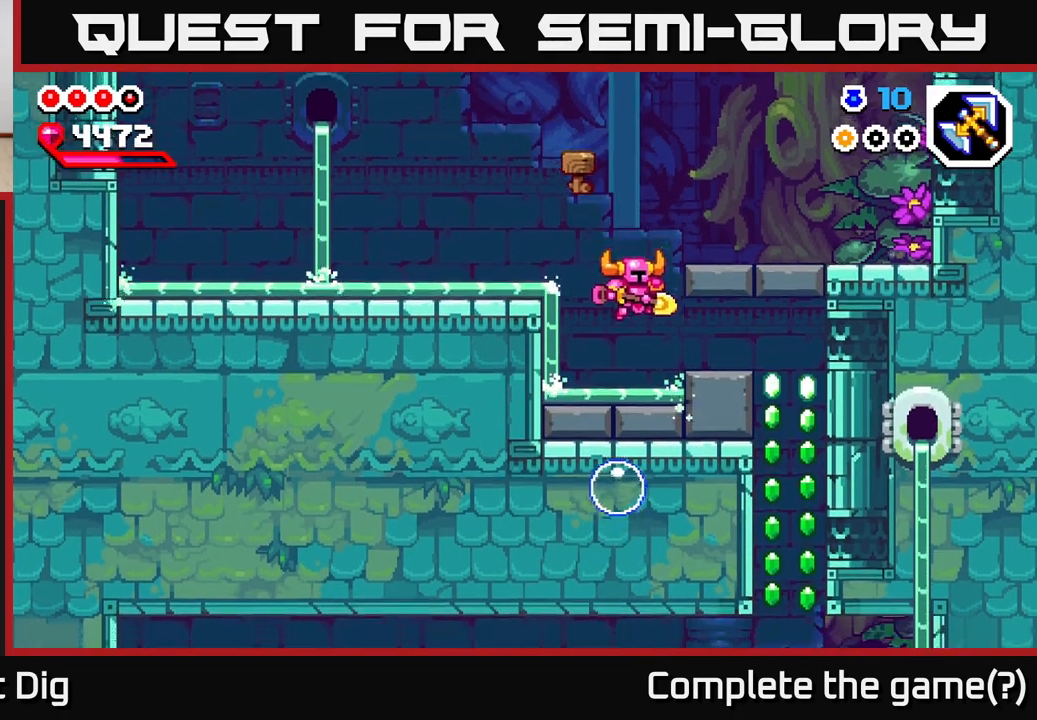
{"buttons": [], "left_stick": "right", "right_stick": "center", "events": [[150, "left_stick", "down"], [217, "X", "down"], [317, "X", "up"], [433, "left_stick", "right"]]}
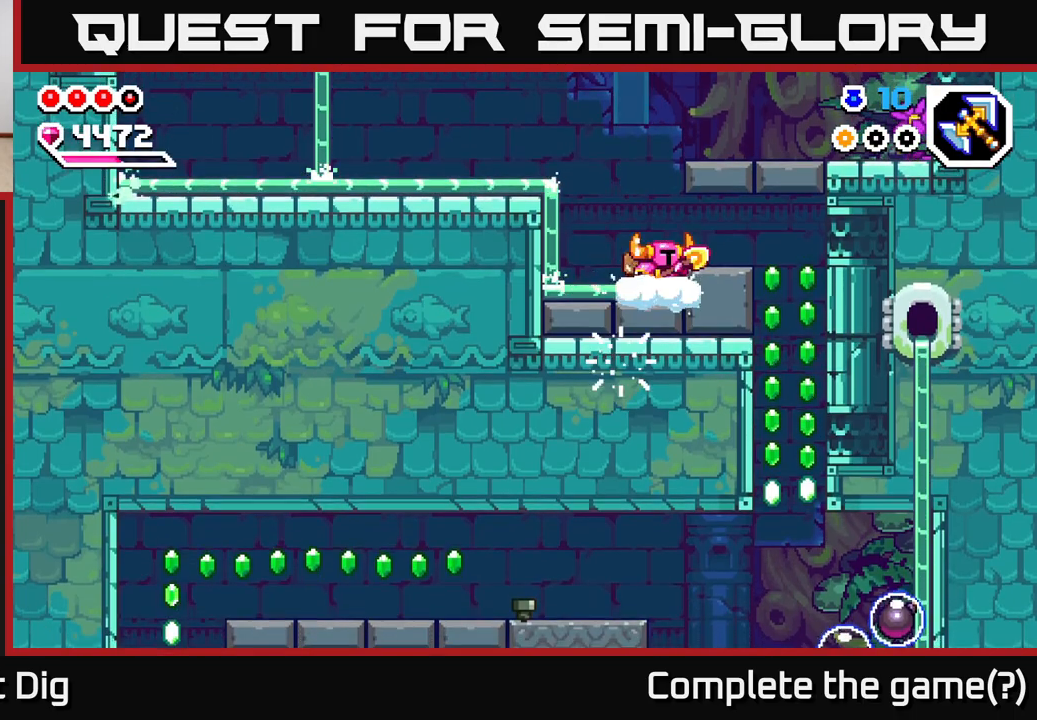
{"buttons": [], "left_stick": "right", "right_stick": "center", "events": [[67, "left_stick", "center"], [167, "left_stick", "right"], [200, "A", "down"], [250, "A", "up"]]}
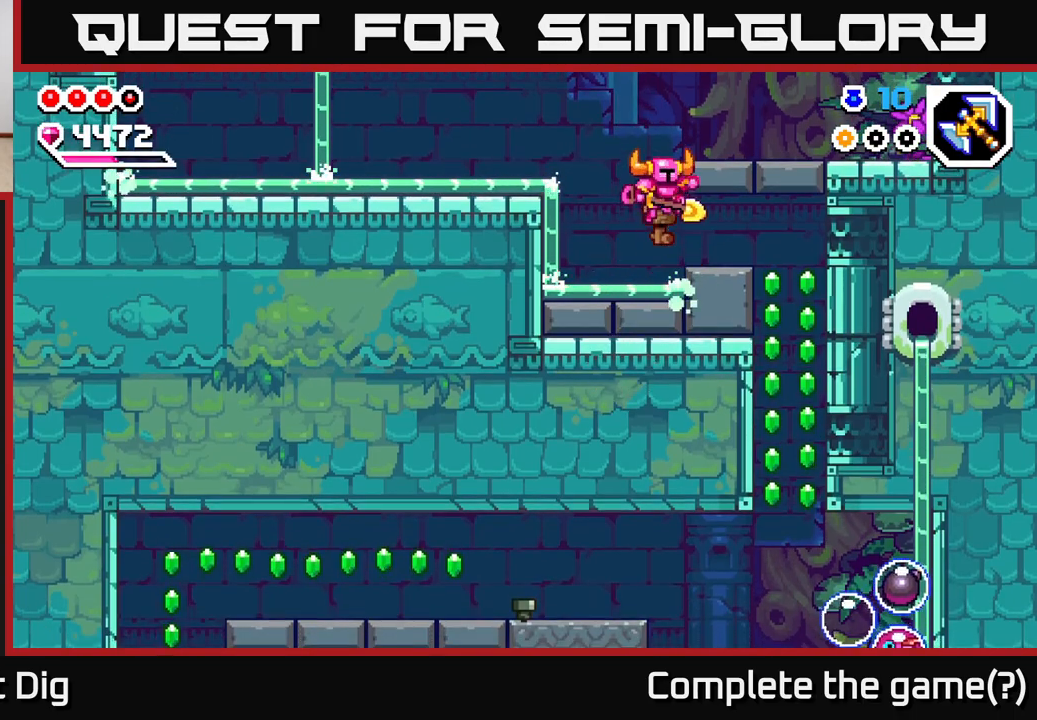
{"buttons": [], "left_stick": "center", "right_stick": "center", "events": [[483, "left_stick", "center"]]}
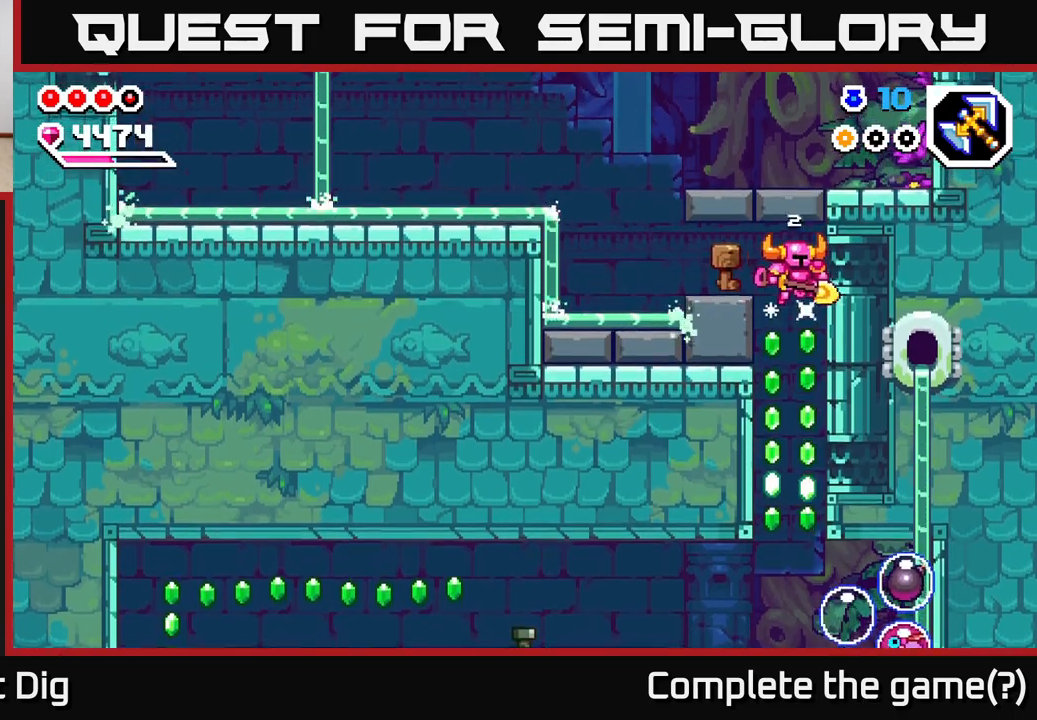
{"buttons": [], "left_stick": "center", "right_stick": "center", "events": [[367, "X", "down"], [483, "X", "up"]]}
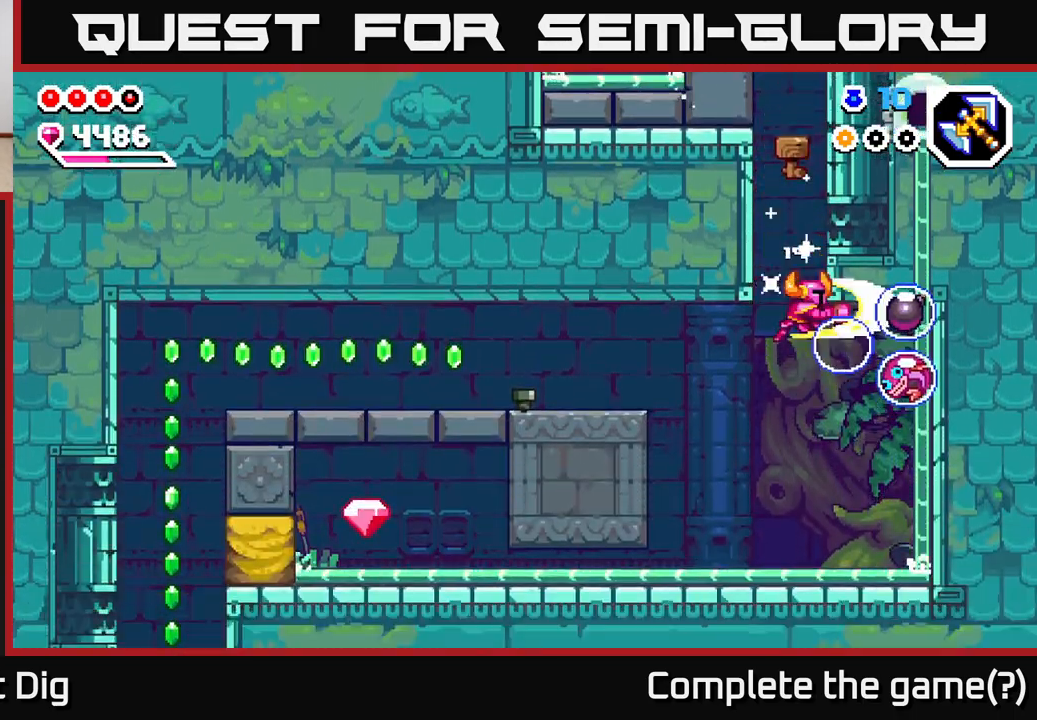
{"buttons": [], "left_stick": "right", "right_stick": "center", "events": [[67, "A", "down"], [167, "left_stick", "left"], [250, "A", "up"], [367, "left_stick", "center"], [450, "left_stick", "right"]]}
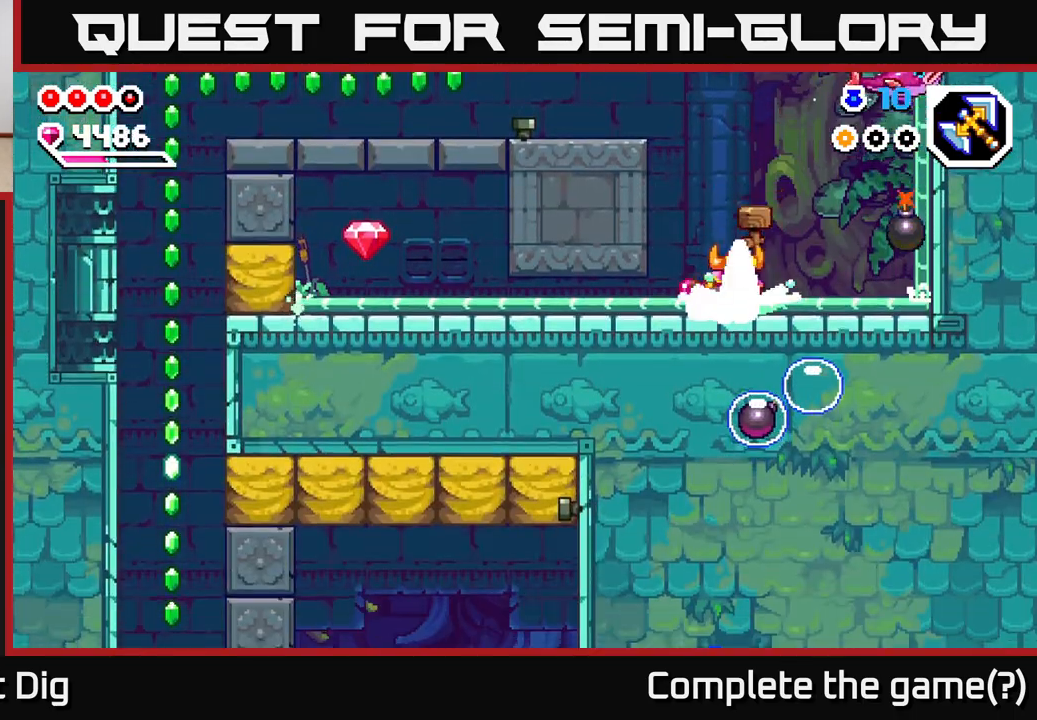
{"buttons": ["A", "X"], "left_stick": "right", "right_stick": "center", "events": [[17, "X", "down"], [117, "X", "up"], [117, "left_stick", "center"], [300, "X", "down"], [300, "left_stick", "right"], [383, "X", "up"], [483, "A", "down"], [483, "X", "down"]]}
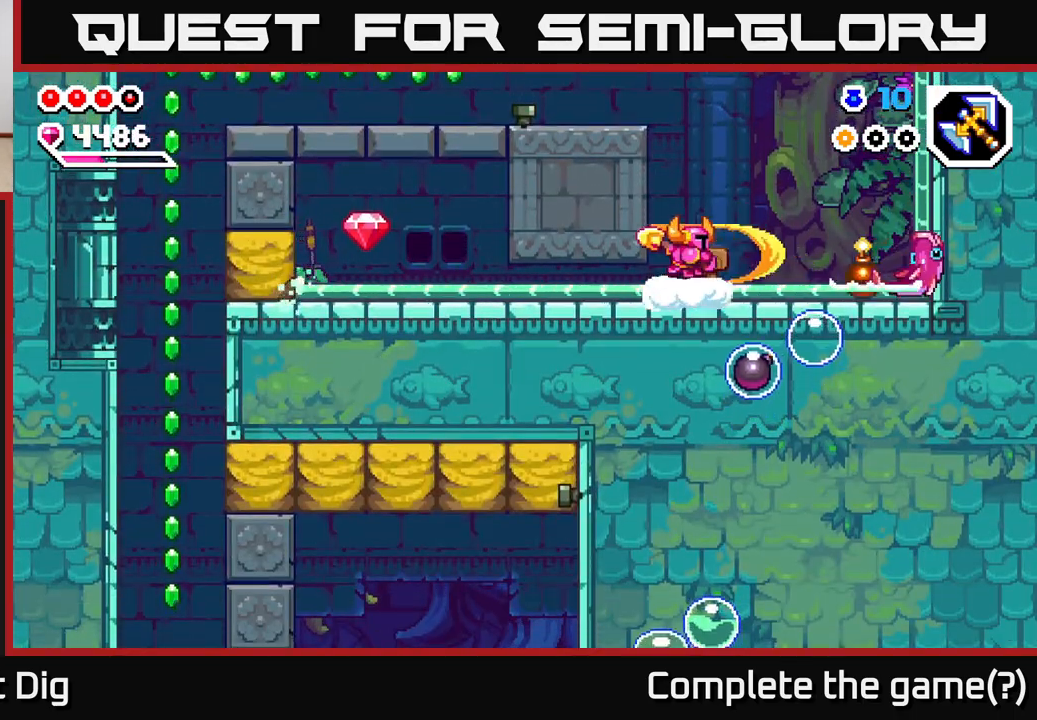
{"buttons": [], "left_stick": "up-left", "right_stick": "center", "events": [[33, "left_stick", "center"], [67, "X", "up"], [200, "left_stick", "left"], [383, "left_stick", "up-left"], [417, "A", "up"]]}
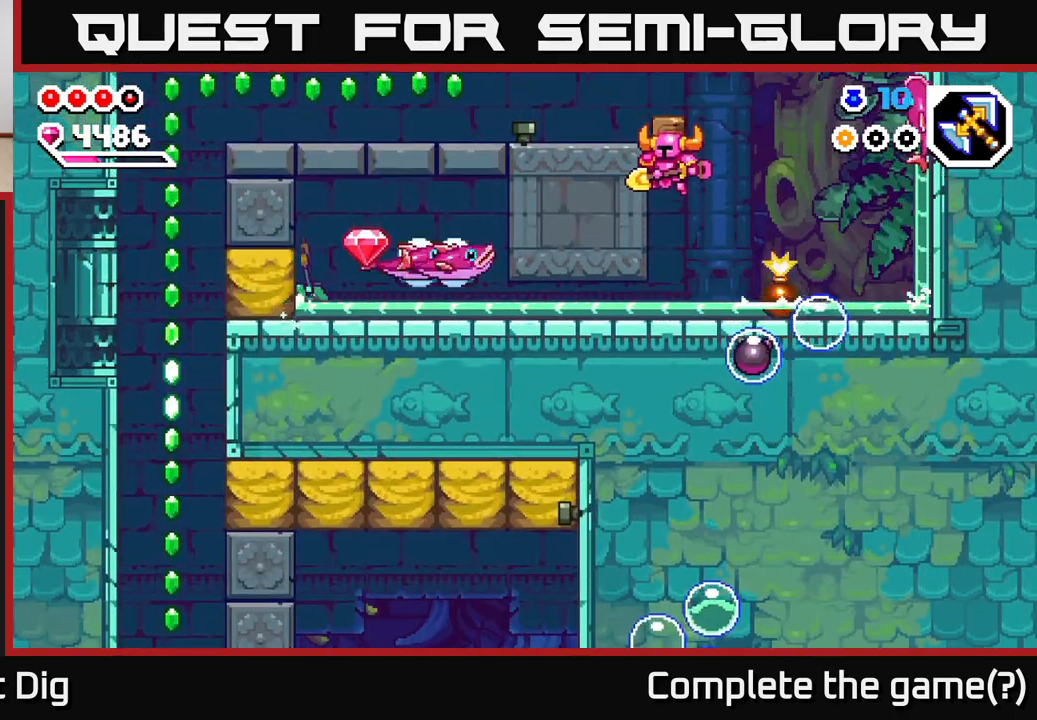
{"buttons": ["A"], "left_stick": "up-left", "right_stick": "center", "events": [[150, "left_stick", "center"], [267, "A", "down"], [400, "left_stick", "up-left"]]}
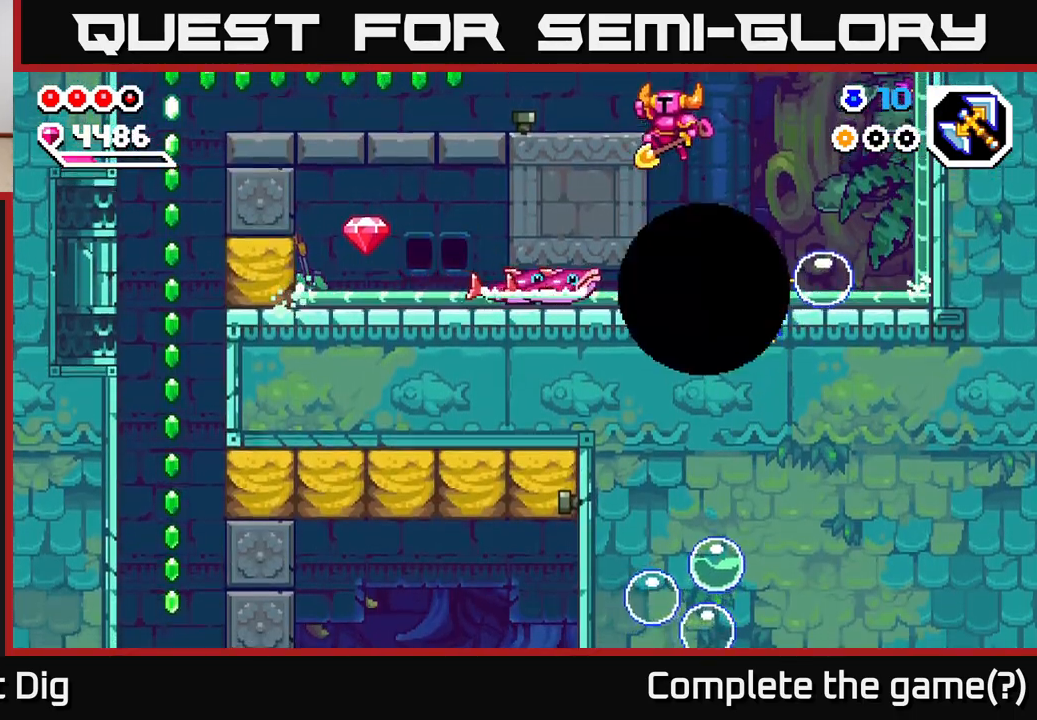
{"buttons": ["A"], "left_stick": "down-left", "right_stick": "center", "events": [[100, "left_stick", "down-left"], [333, "A", "up"], [400, "A", "down"]]}
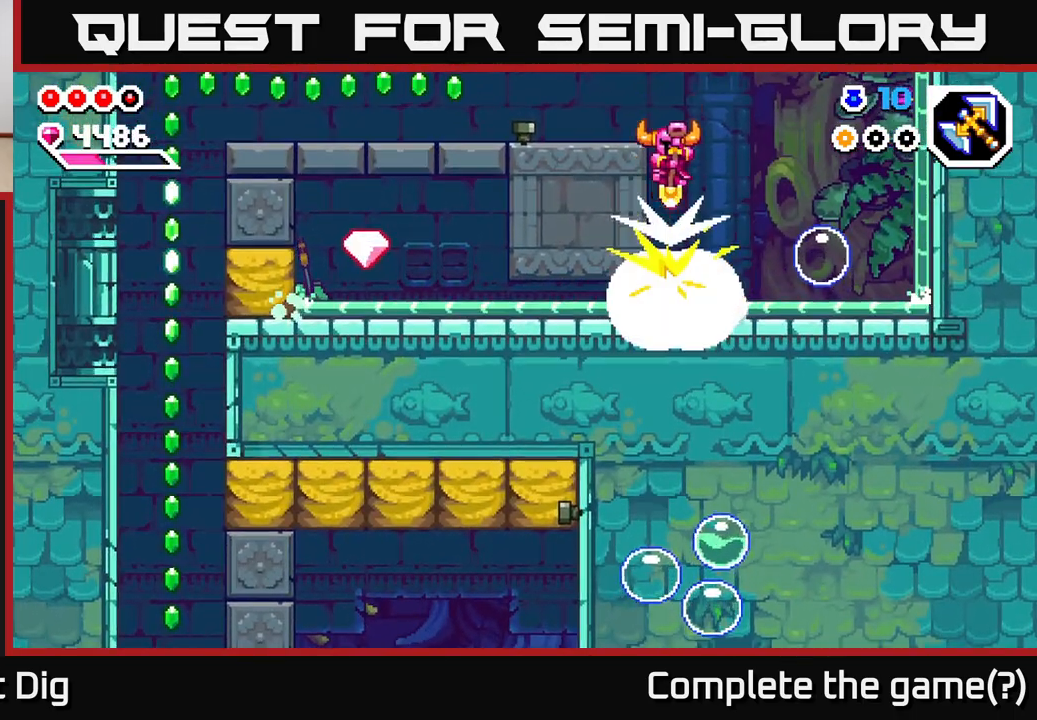
{"buttons": [], "left_stick": "left", "right_stick": "center", "events": [[267, "left_stick", "left"], [317, "A", "up"]]}
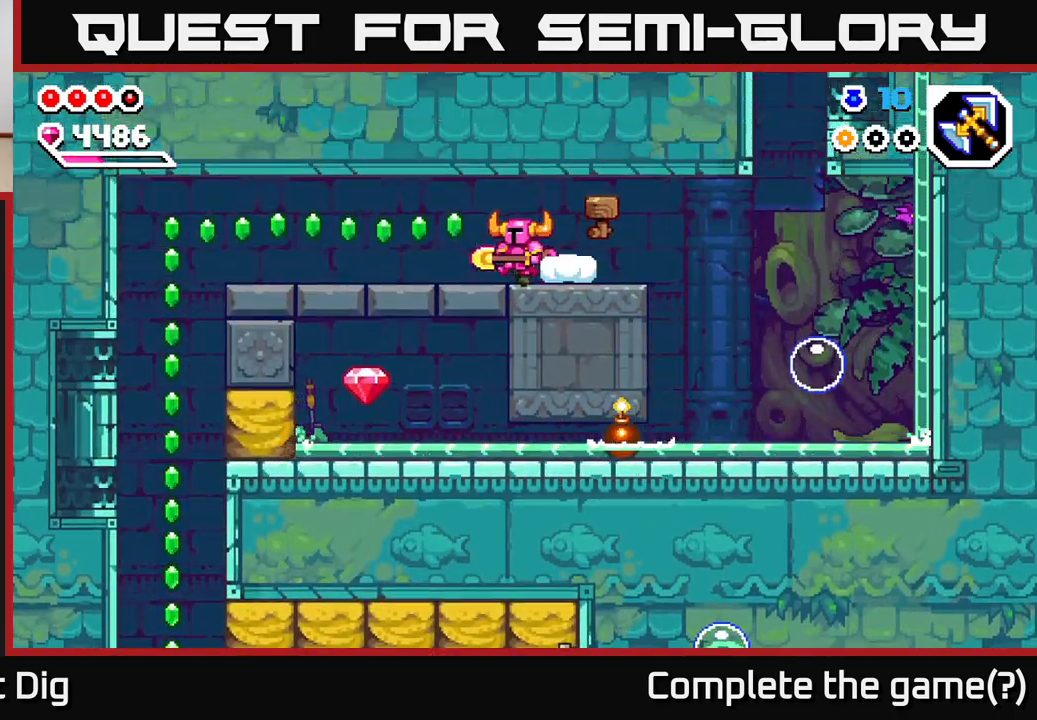
{"buttons": [], "left_stick": "left", "right_stick": "center", "events": [[300, "left_stick", "center"], [367, "left_stick", "left"]]}
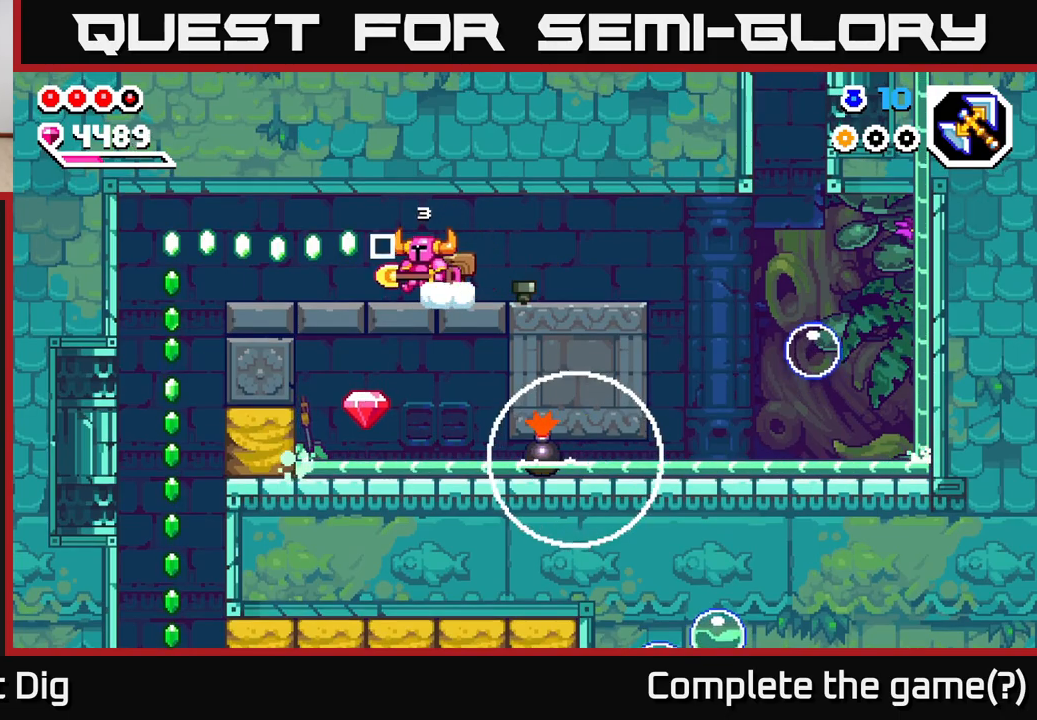
{"buttons": [], "left_stick": "left", "right_stick": "center", "events": []}
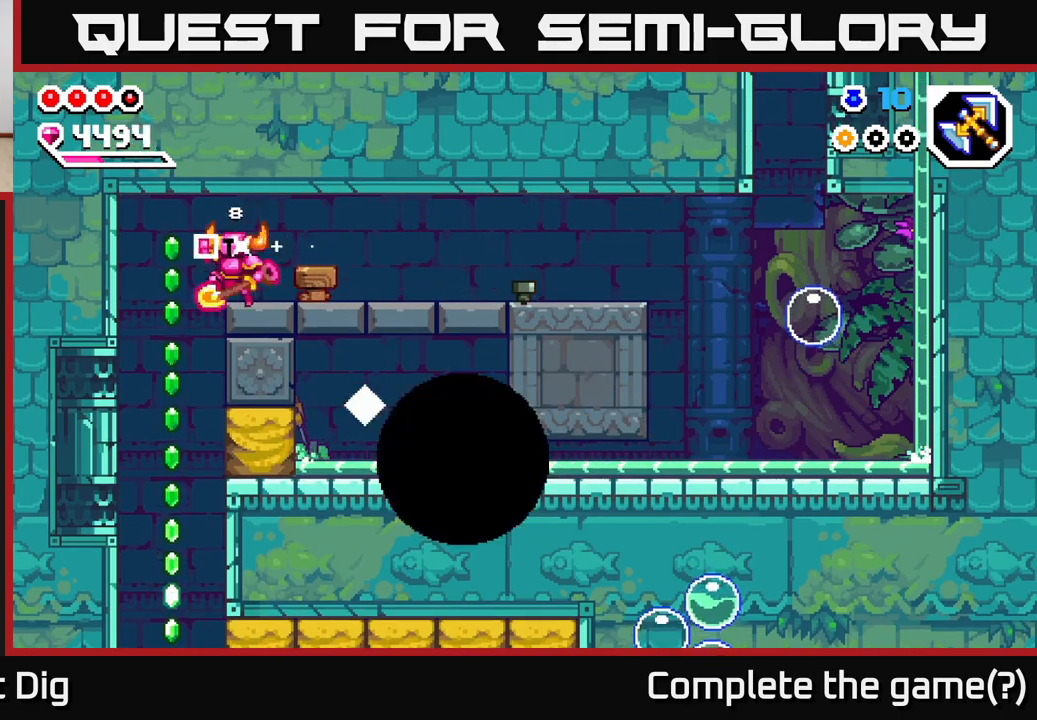
{"buttons": [], "left_stick": "right", "right_stick": "center", "events": [[17, "A", "down"], [83, "left_stick", "right"], [183, "A", "up"]]}
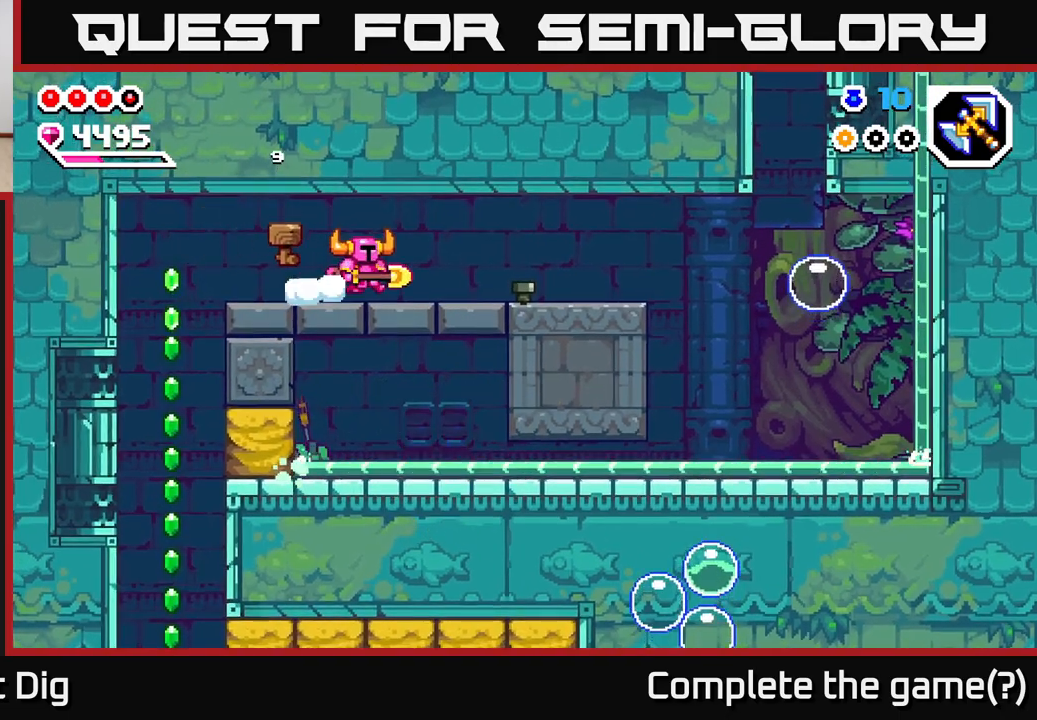
{"buttons": [], "left_stick": "right", "right_stick": "center", "events": [[167, "X", "down"], [233, "X", "up"]]}
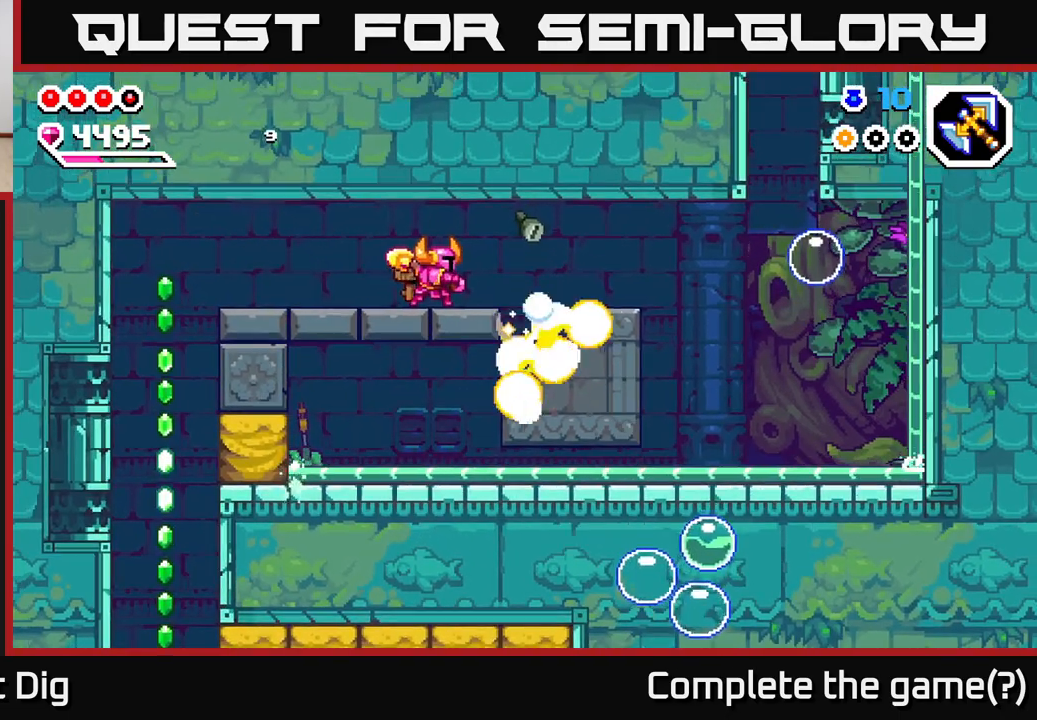
{"buttons": [], "left_stick": "left", "right_stick": "center", "events": [[100, "left_stick", "center"], [367, "left_stick", "left"]]}
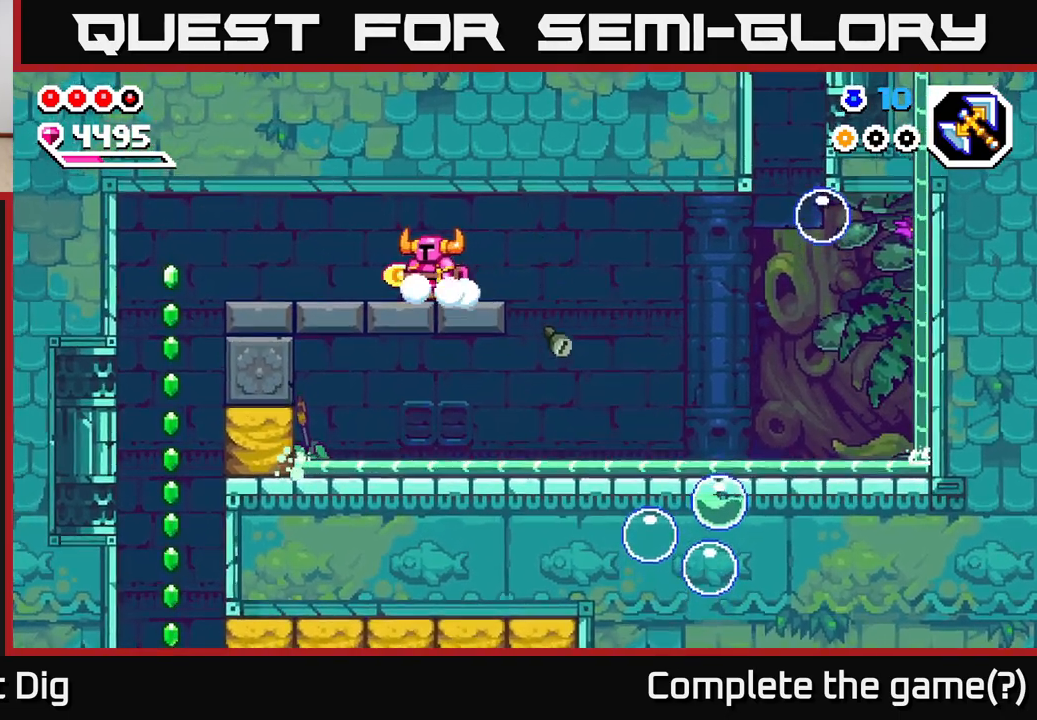
{"buttons": [], "left_stick": "left", "right_stick": "center", "events": []}
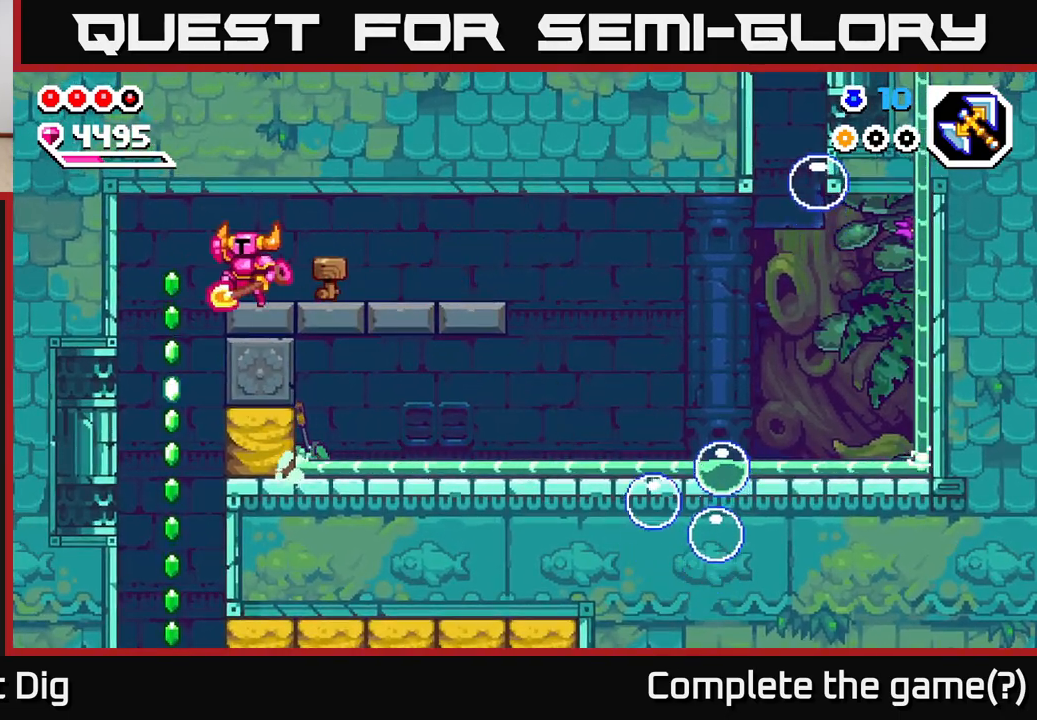
{"buttons": ["X"], "left_stick": "right", "right_stick": "center", "events": [[17, "A", "down"], [100, "A", "up"], [183, "left_stick", "up-left"], [300, "left_stick", "center"], [450, "left_stick", "right"], [500, "X", "down"]]}
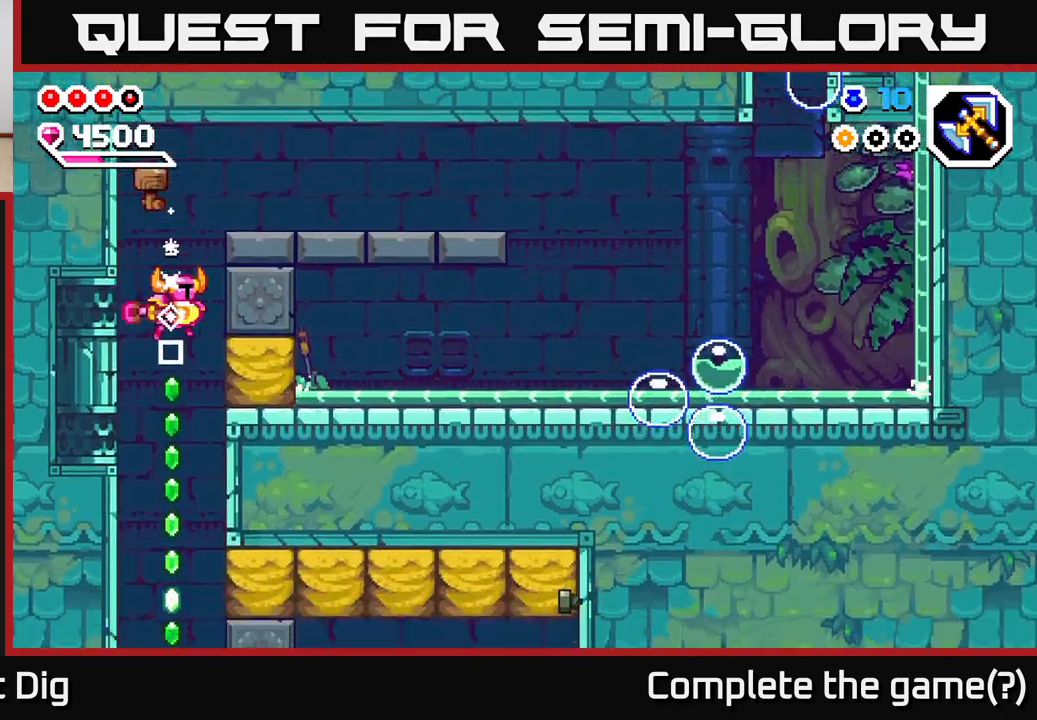
{"buttons": [], "left_stick": "left", "right_stick": "center", "events": [[100, "X", "up"], [417, "left_stick", "left"]]}